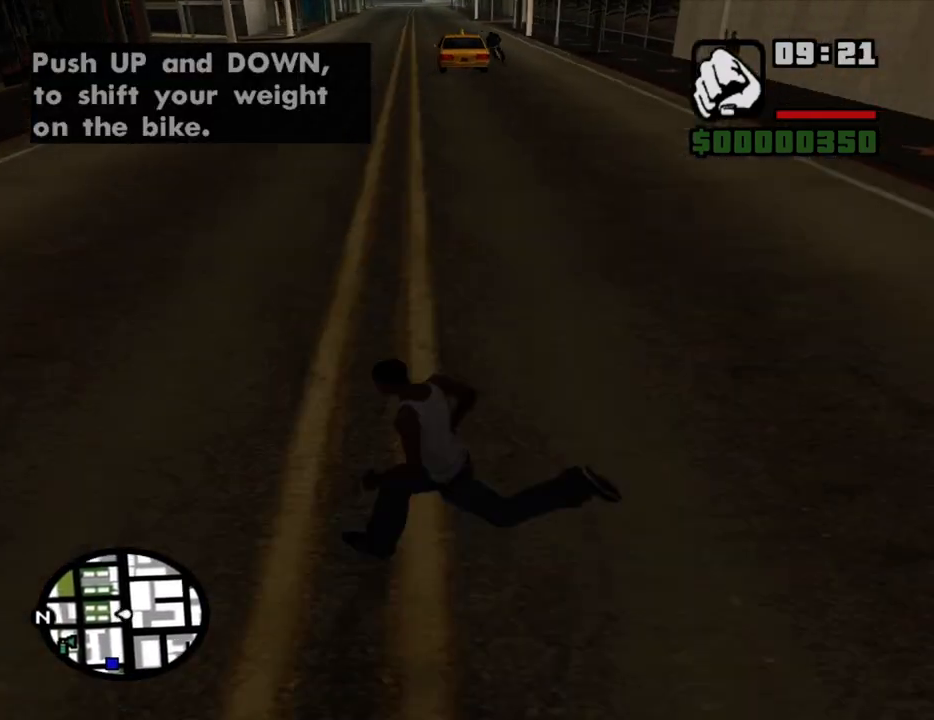
Gameplay with keyboard and mouse; each line is a JSON object with the keys and mouse buttons held at the frame after it. "events" lists presses ("down") and releases ("up") of "1", "2", "3", "4", "5", "6", "8", "a", "alt", "c", "ctrl", "d", "down", "e", "escape", "f", "f1", "f2", "f3", "g", "h", "left", "num2", "q", "r", "right", "s", "shift", "space", "t", "tab", "up", "v", "w", "x", "z", "mouse_left", "mouse_middle", "mouse_right", "mouse_wheel_up" and "mouse_wheel_down" between this image and that frame as [ms after this image, input, new state], when the widget could be followed in between. "mouse_left", "mouse_middle", "mouse_right", "mouse_wheel_up", "mouse_wheel_down" = the "left", "middle", "right", "wheel_up", "wheel_down" buttons of the "mouse" list. No other keys are recorded. Mouse movement is not recorded.
{"keys": ["w"], "mouse": [], "events": [[50, "a", "up"], [50, "d", "down"], [50, "s", "up"], [183, "w", "down"], [317, "d", "up"]]}
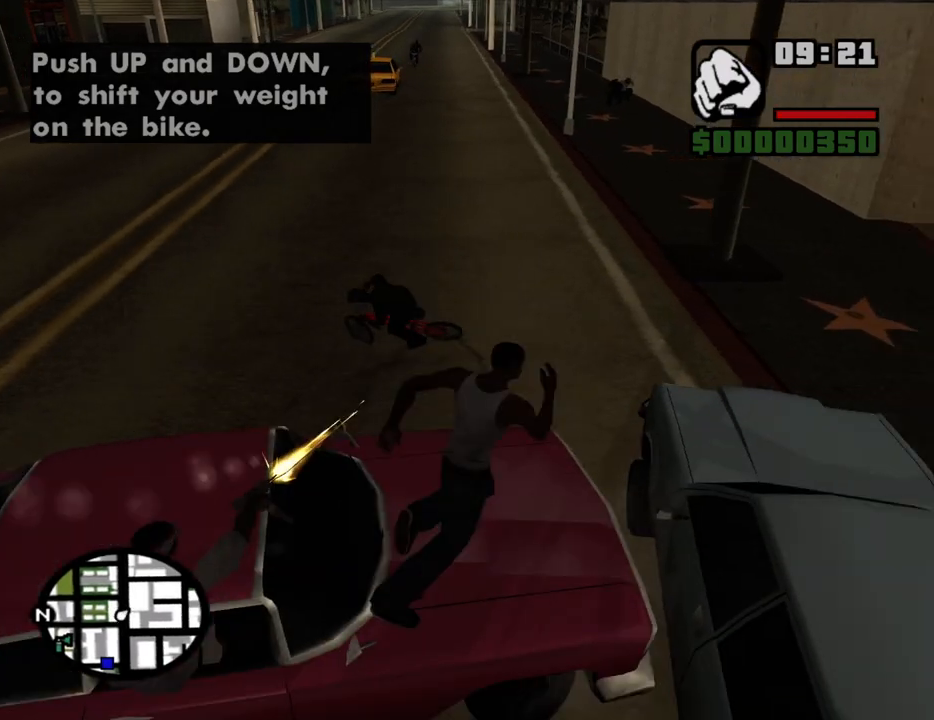
{"keys": ["a", "w"], "mouse": [], "events": [[150, "a", "down"]]}
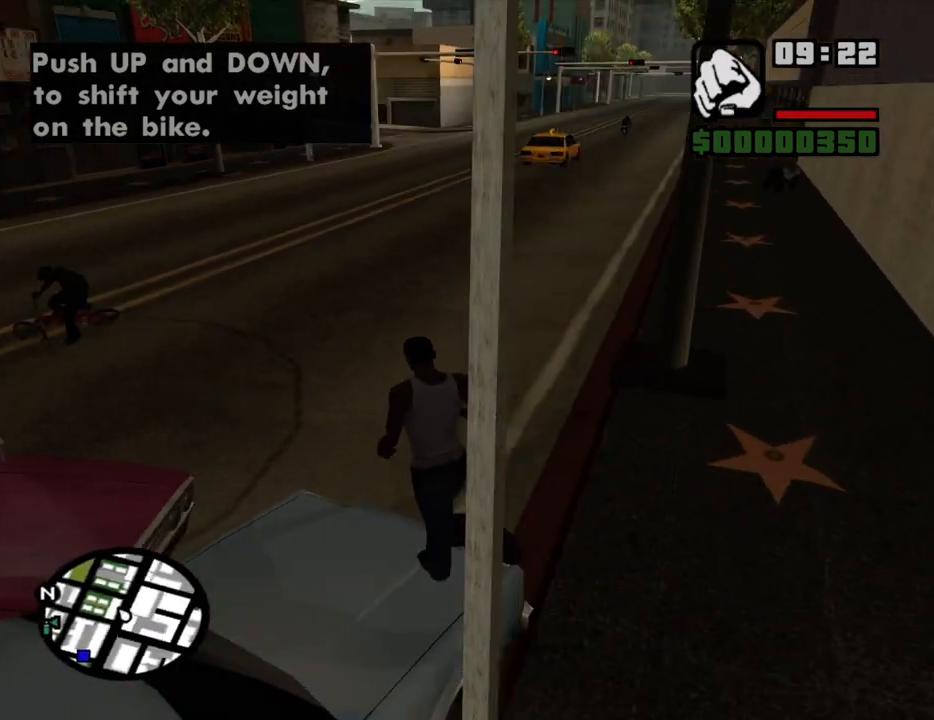
{"keys": ["w"], "mouse": [], "events": [[67, "a", "up"], [267, "d", "down"], [400, "d", "up"]]}
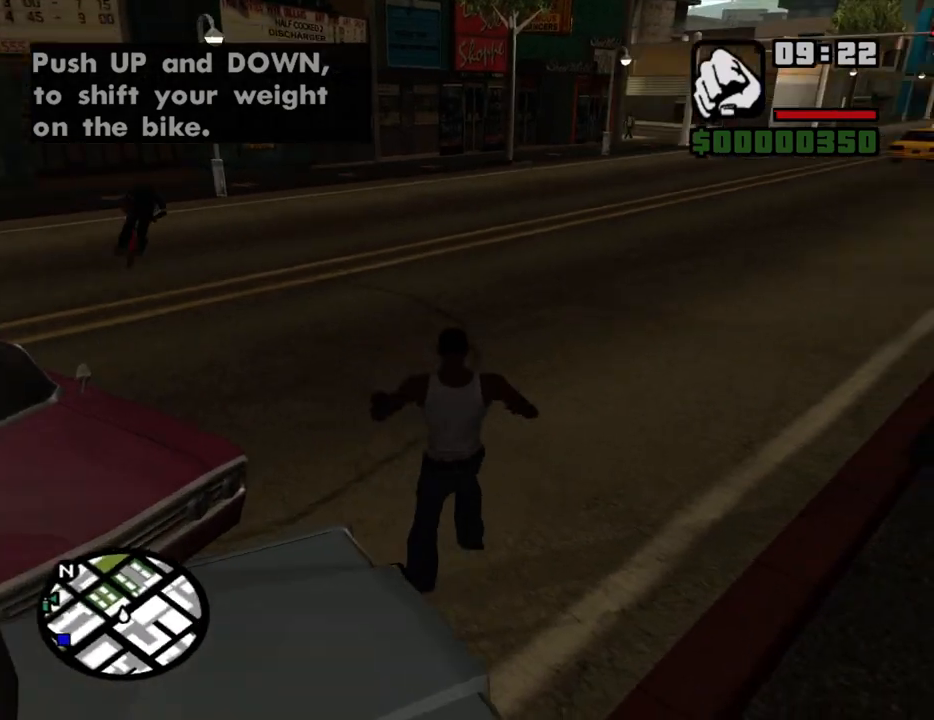
{"keys": ["w"], "mouse": [], "events": [[233, "d", "down"], [467, "d", "up"]]}
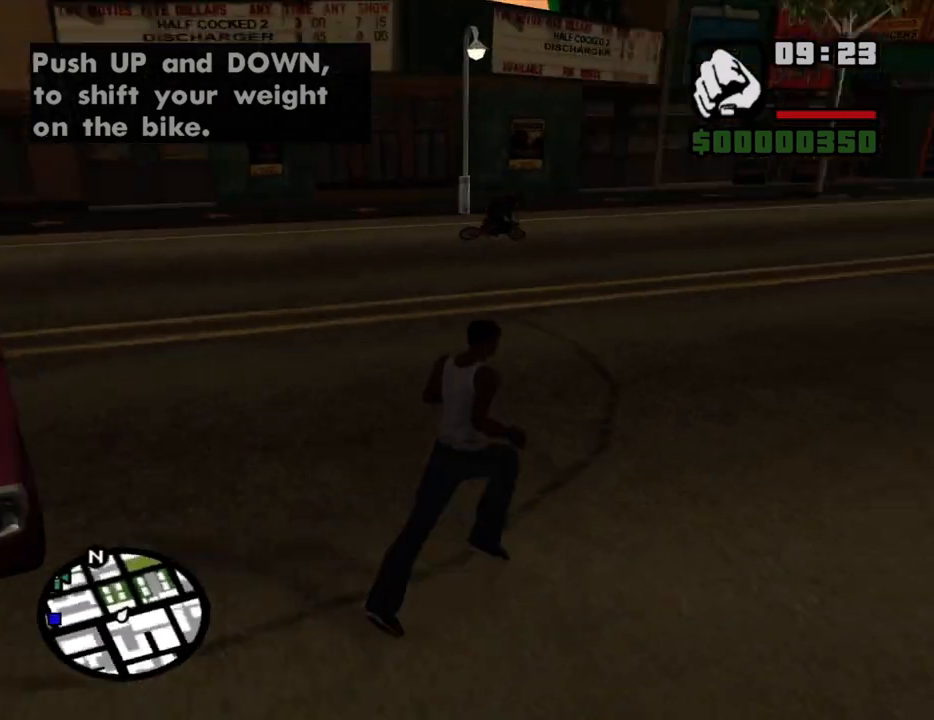
{"keys": ["w"], "mouse": [], "events": [[100, "a", "down"], [433, "a", "up"]]}
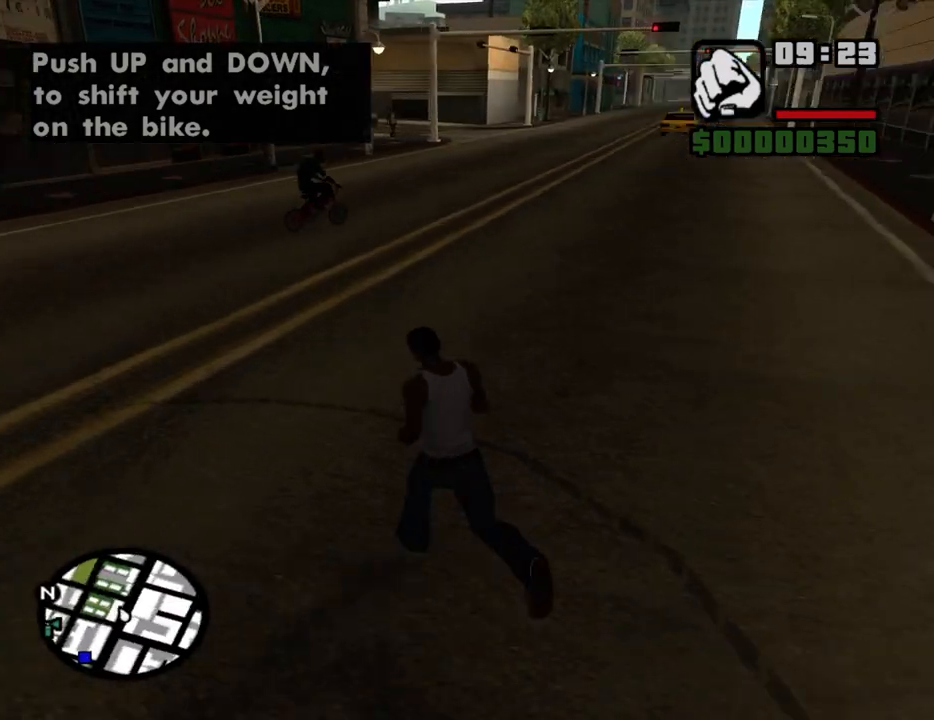
{"keys": ["space", "w"], "mouse": [], "events": [[350, "space", "down"]]}
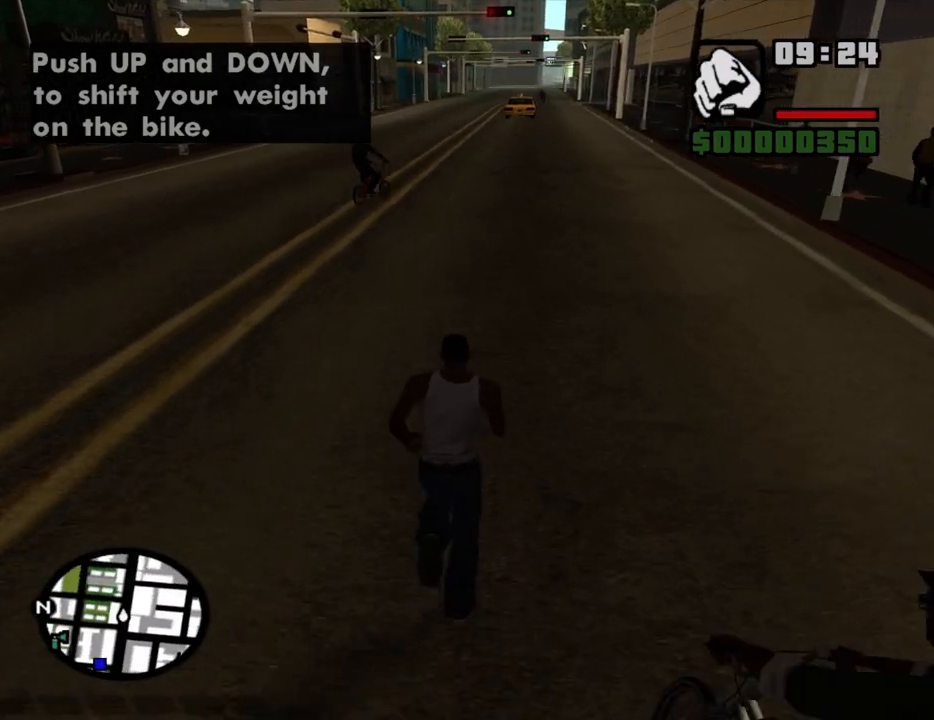
{"keys": ["a", "w"], "mouse": [], "events": [[83, "space", "up"], [417, "a", "down"]]}
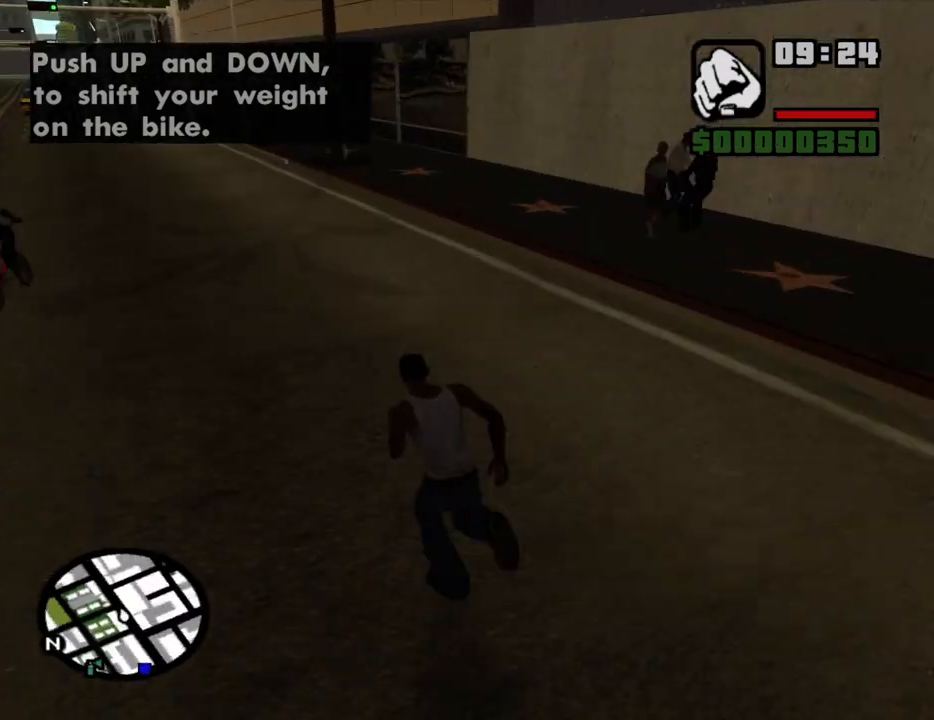
{"keys": ["d", "w"], "mouse": [], "events": [[383, "a", "up"], [483, "d", "down"]]}
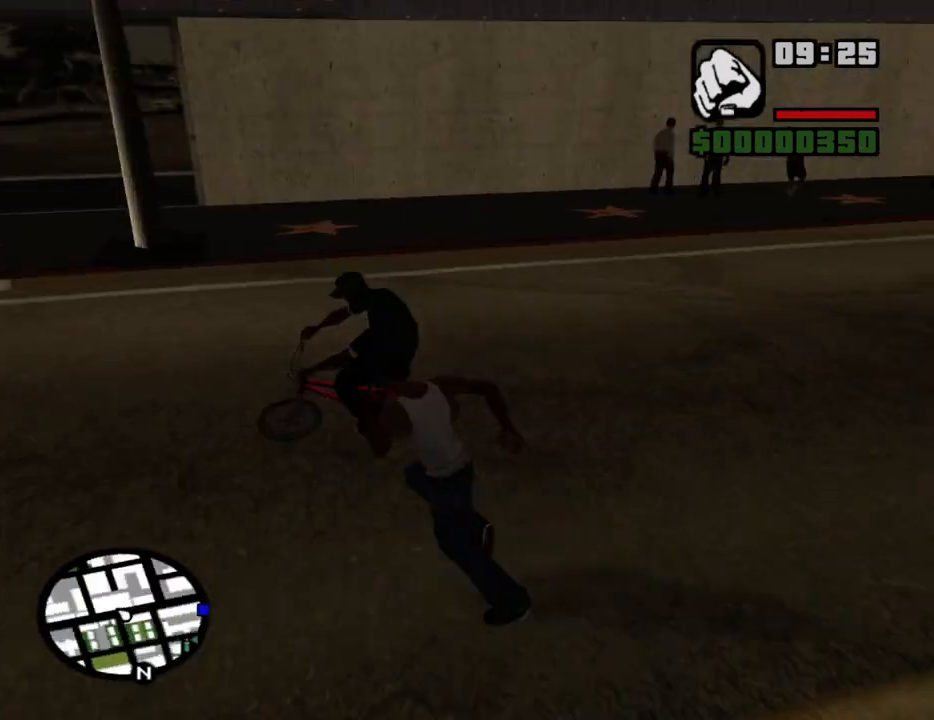
{"keys": ["d", "s"], "mouse": [], "events": [[217, "w", "up"], [450, "s", "down"]]}
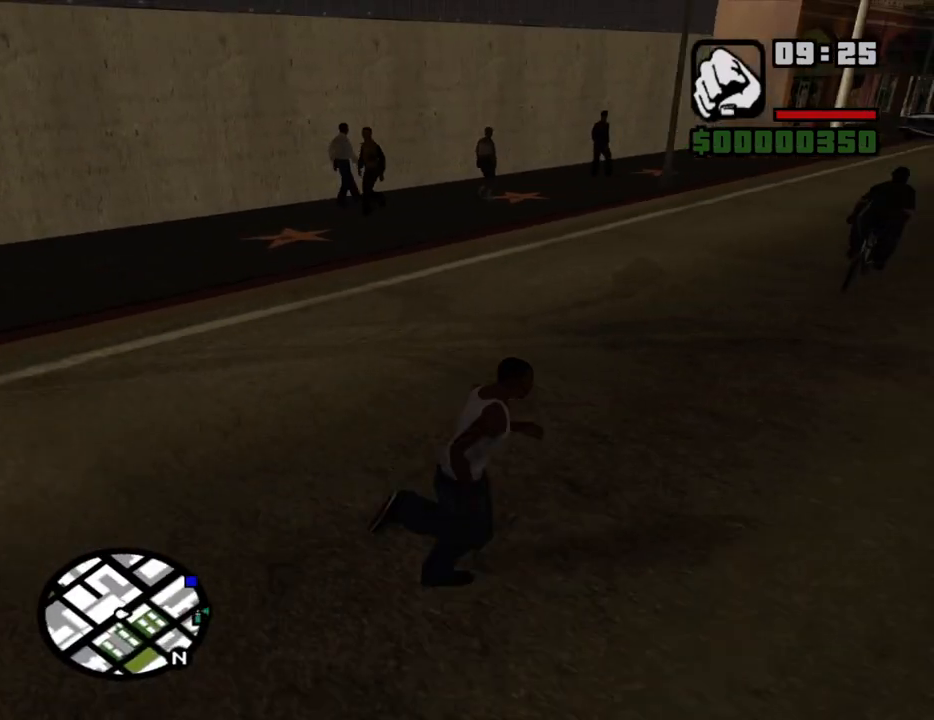
{"keys": ["a", "w"], "mouse": [], "events": [[50, "d", "up"], [50, "s", "up"], [233, "a", "down"], [317, "w", "down"]]}
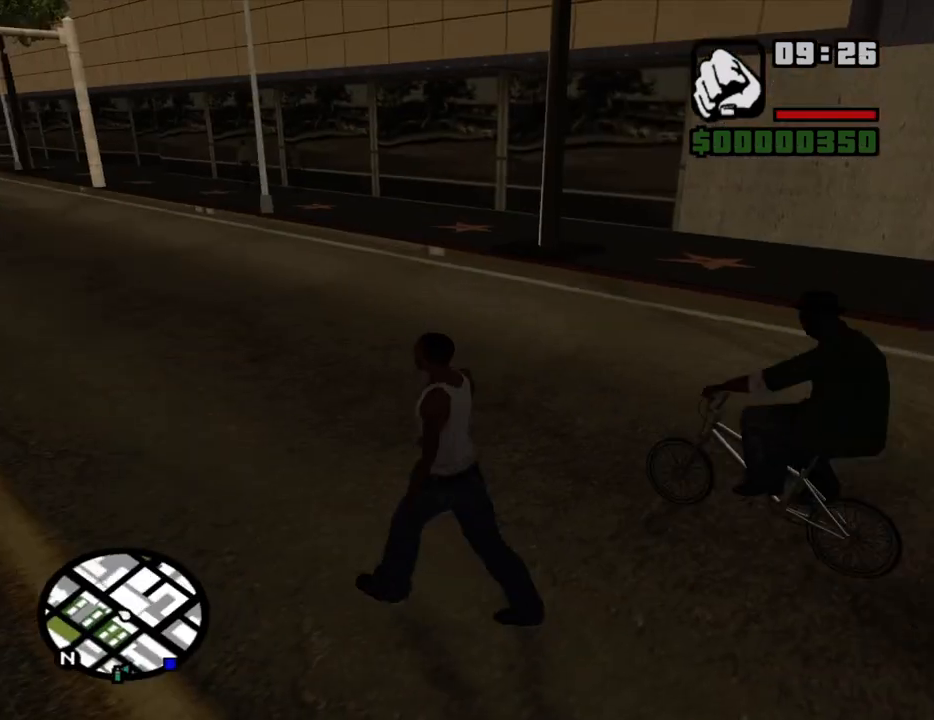
{"keys": ["space", "w"], "mouse": [], "events": [[17, "a", "up"], [483, "space", "down"]]}
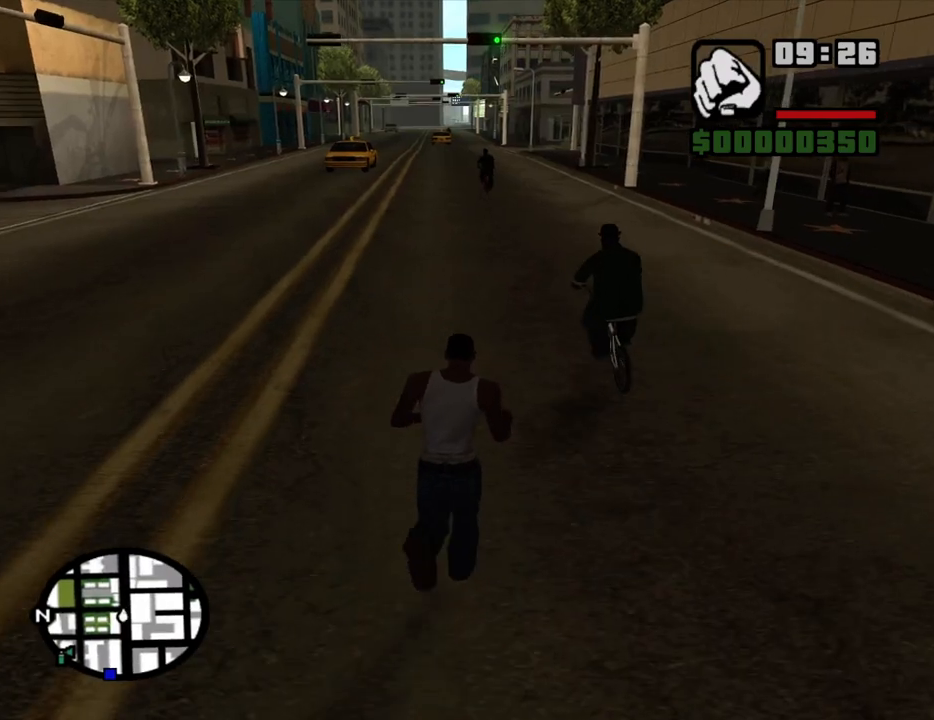
{"keys": ["w"], "mouse": [], "events": [[300, "space", "up"]]}
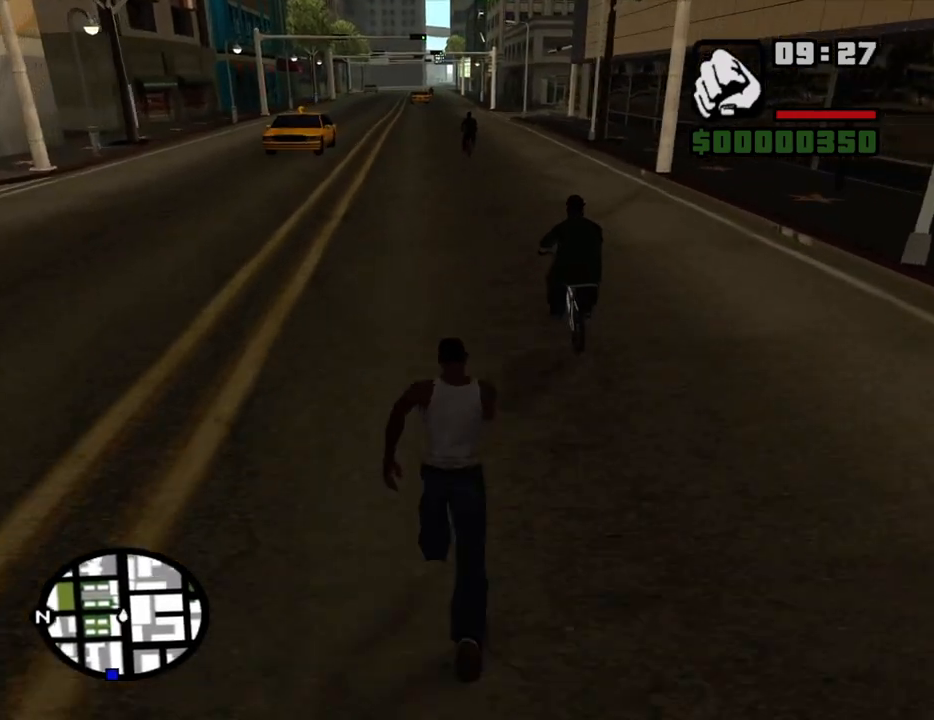
{"keys": ["w"], "mouse": [], "events": []}
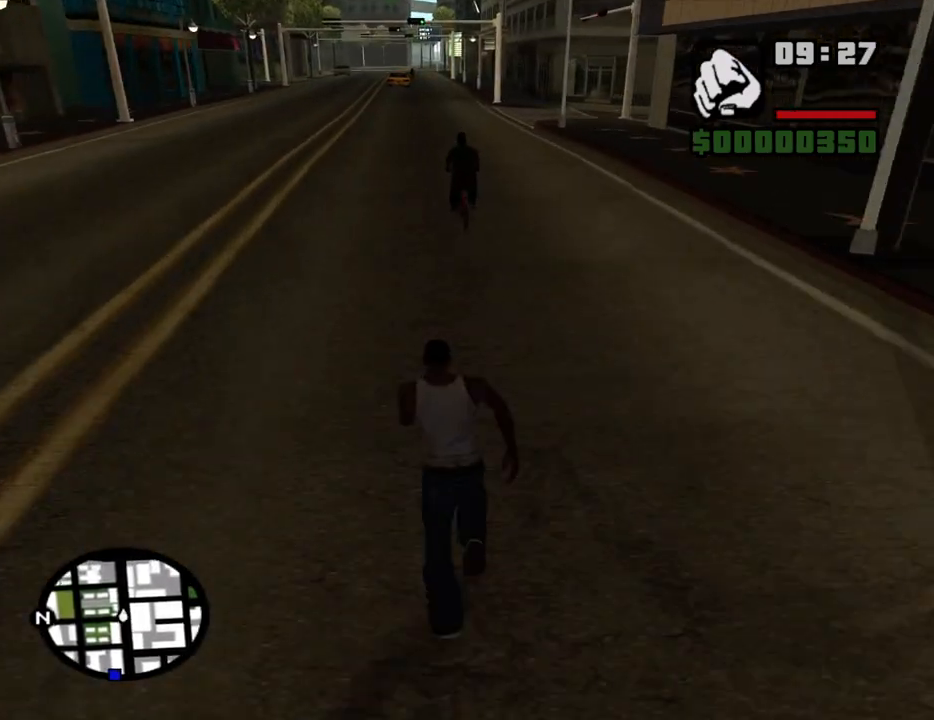
{"keys": ["w"], "mouse": [], "events": []}
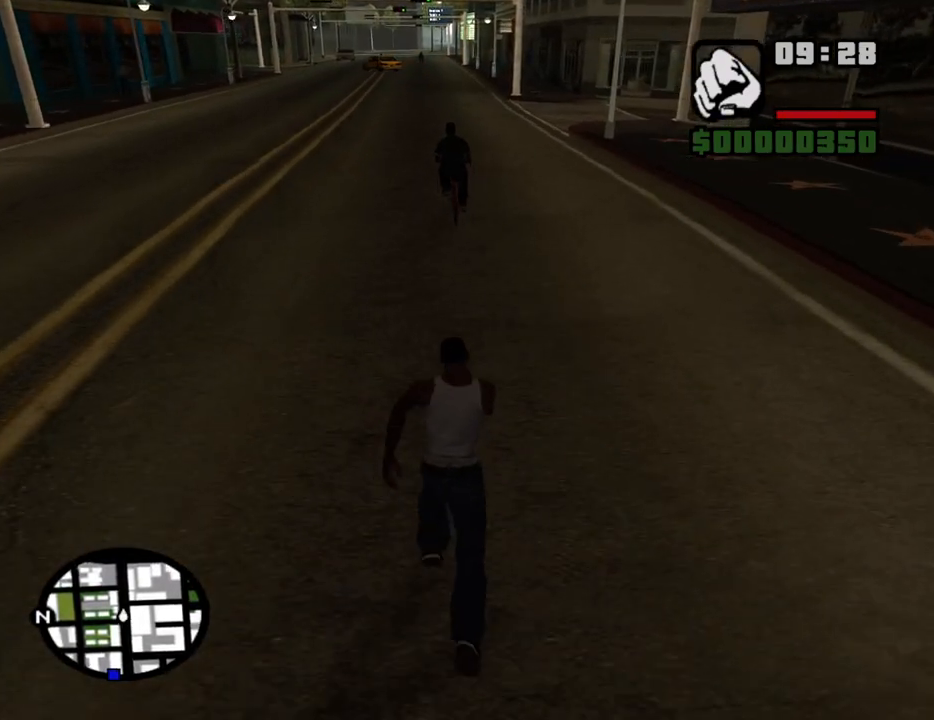
{"keys": ["w"], "mouse": [], "events": [[267, "space", "down"], [350, "space", "up"]]}
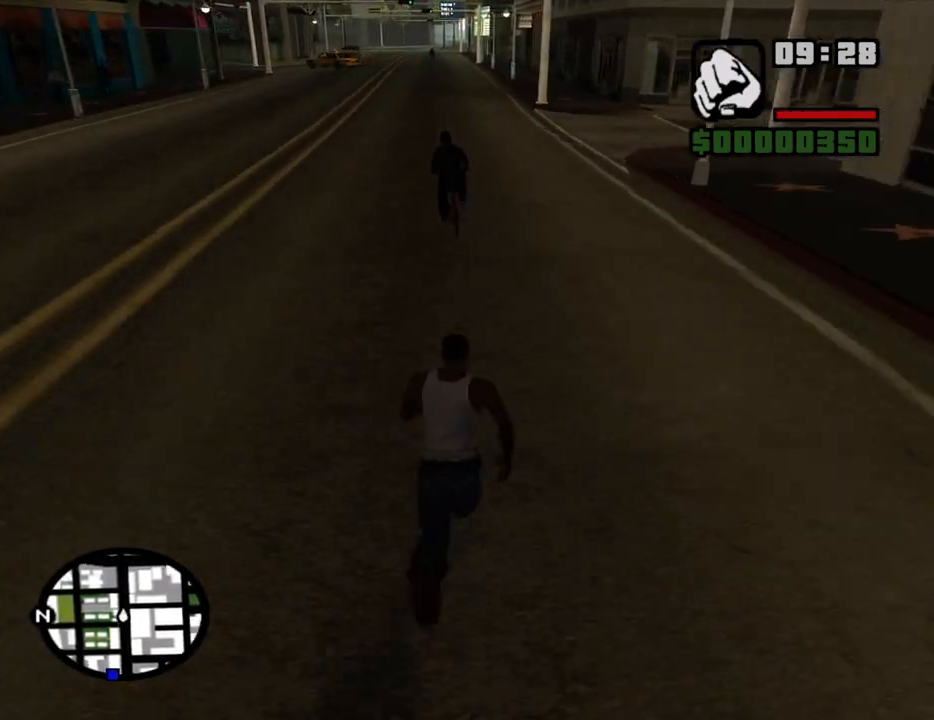
{"keys": ["w"], "mouse": [], "events": []}
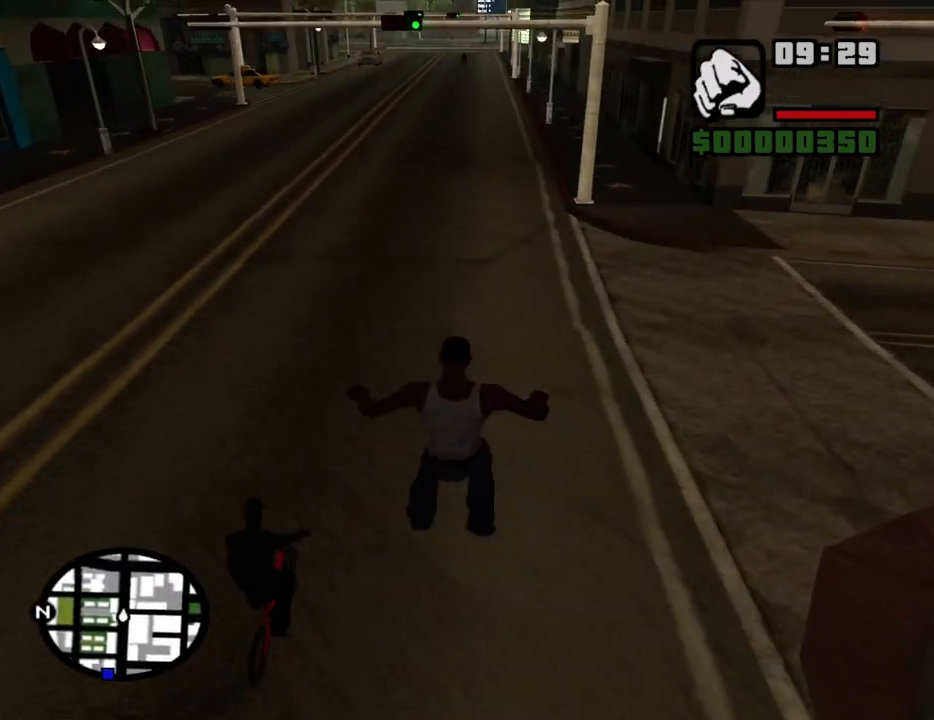
{"keys": ["w"], "mouse": [], "events": []}
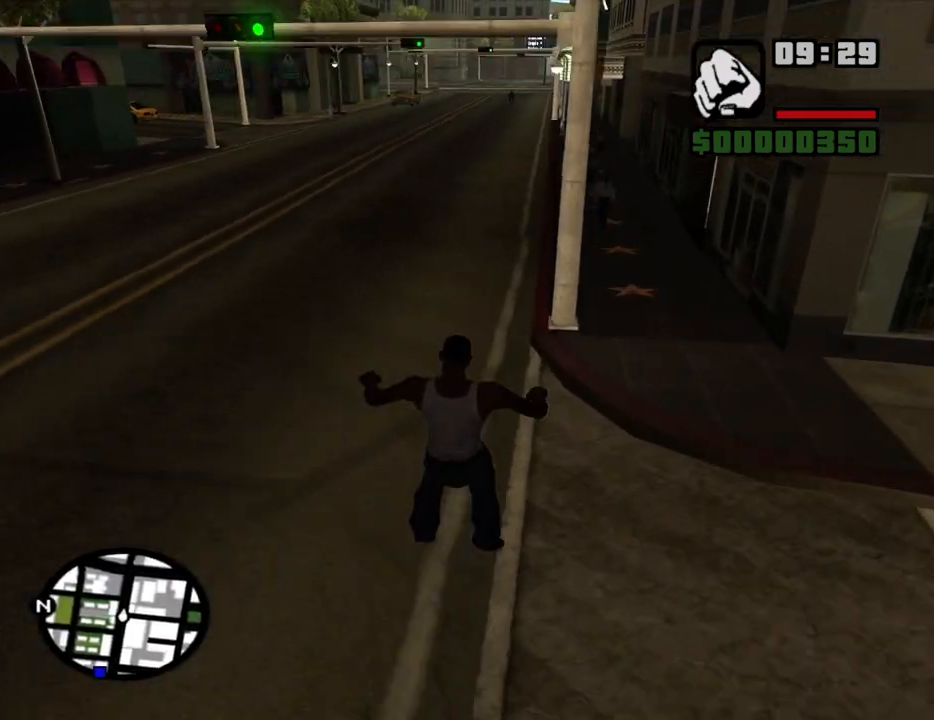
{"keys": ["a", "w"], "mouse": [], "events": [[167, "w", "up"], [350, "a", "down"], [450, "w", "down"]]}
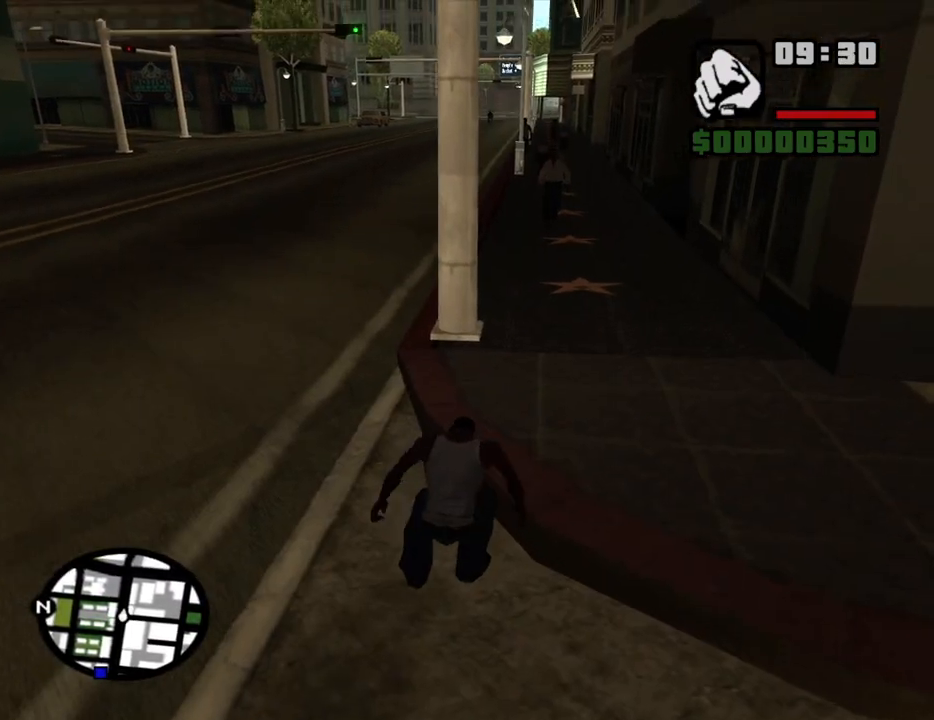
{"keys": ["a", "w"], "mouse": [], "events": []}
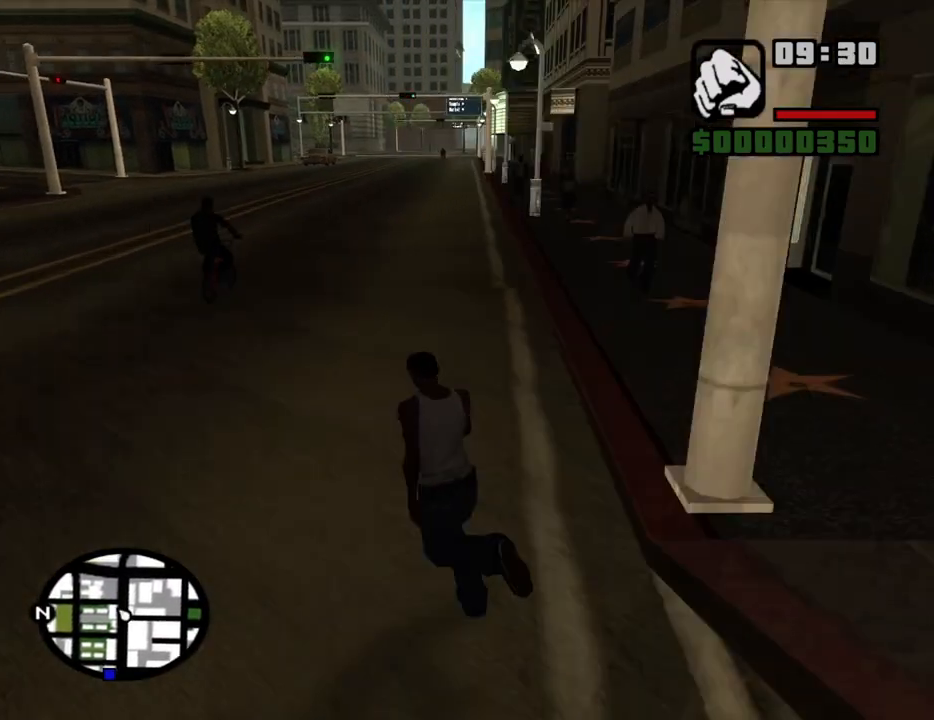
{"keys": ["d"], "mouse": [], "events": [[250, "a", "up"], [383, "d", "down"], [433, "w", "up"]]}
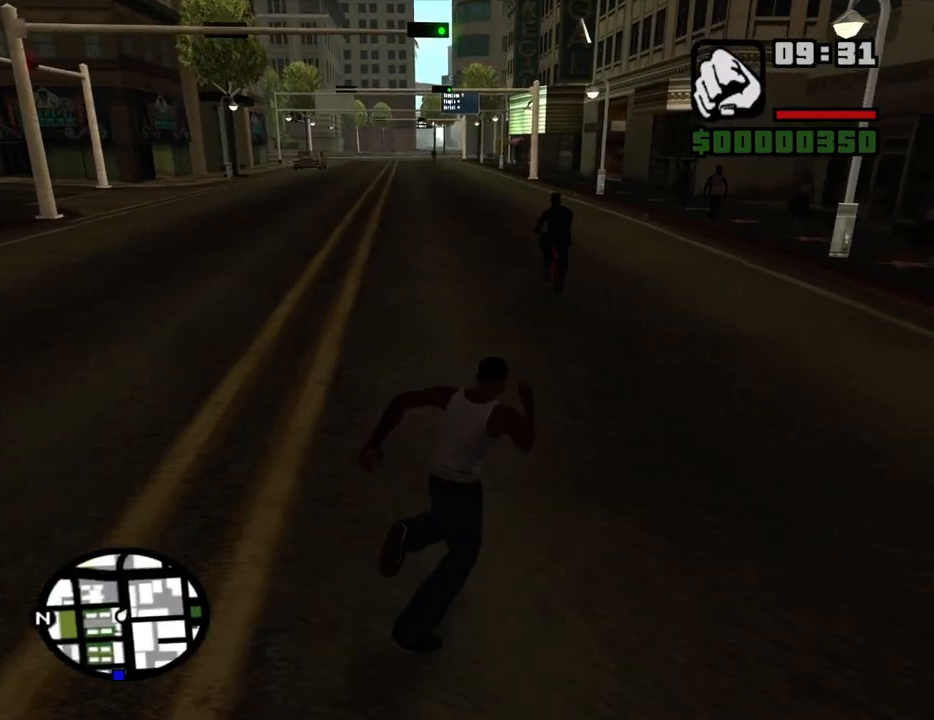
{"keys": ["w"], "mouse": [], "events": [[67, "s", "down"], [167, "a", "down"], [167, "d", "up"], [217, "s", "up"], [300, "w", "down"], [450, "a", "up"]]}
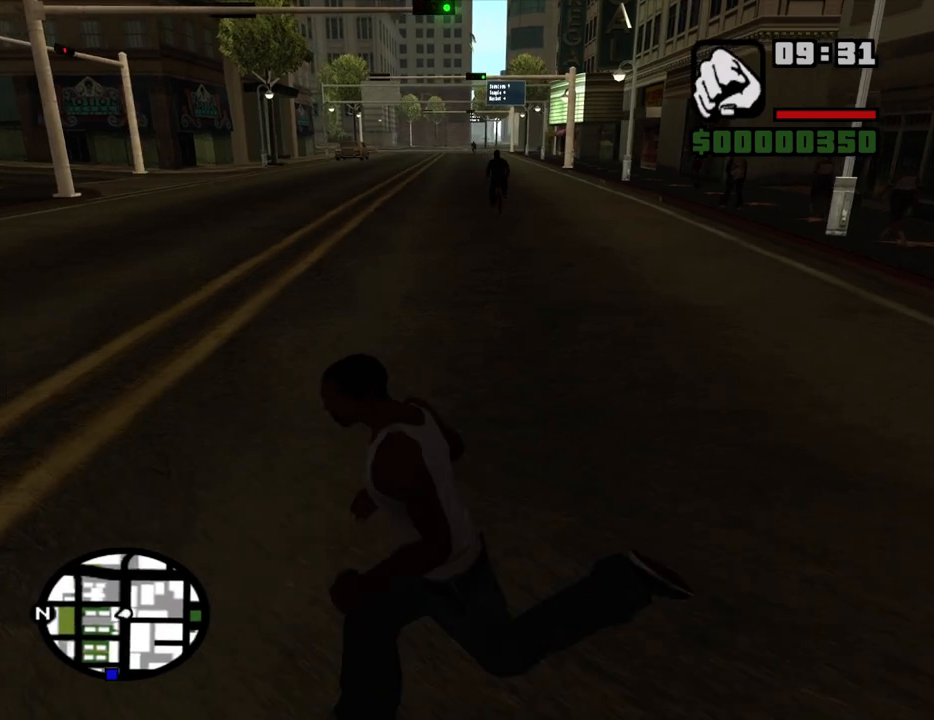
{"keys": ["w"], "mouse": [], "events": [[183, "d", "down"], [317, "d", "up"]]}
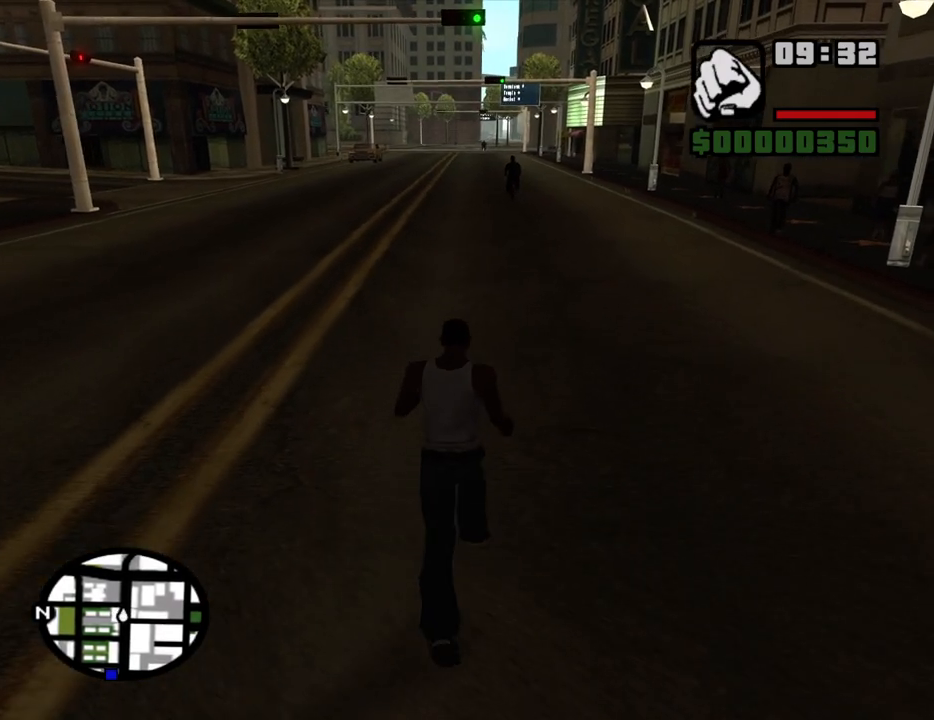
{"keys": ["w"], "mouse": [], "events": [[250, "space", "down"], [483, "space", "up"]]}
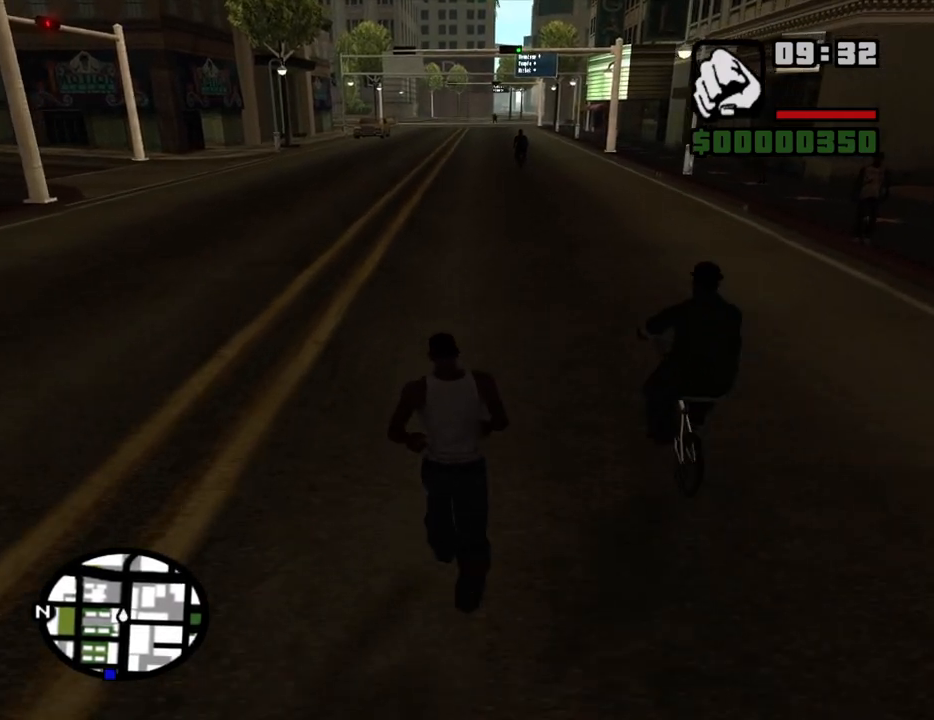
{"keys": ["w"], "mouse": [], "events": []}
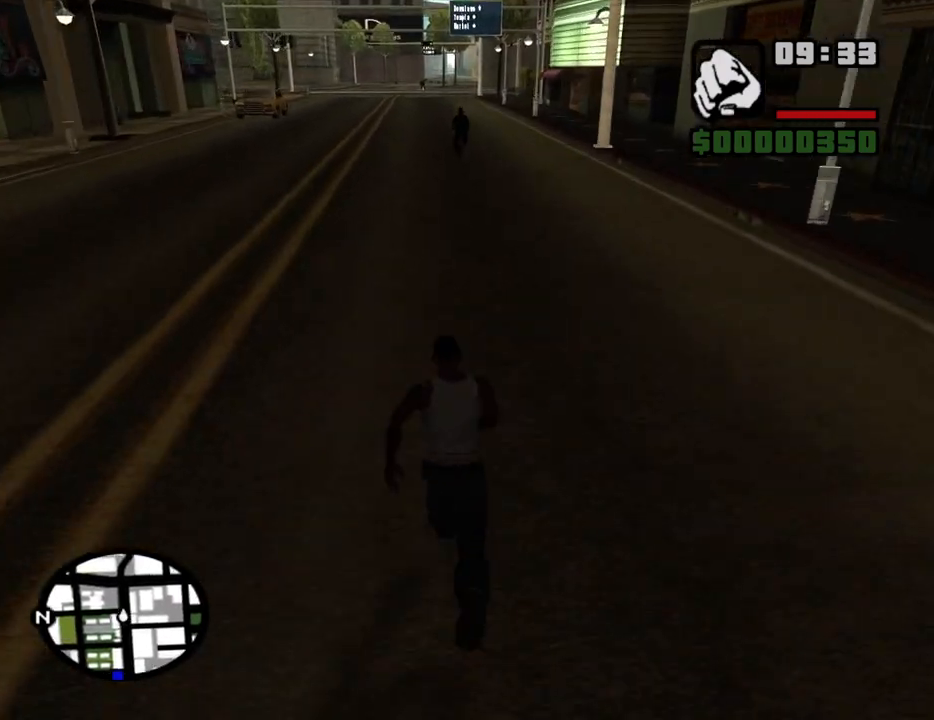
{"keys": ["w"], "mouse": [], "events": []}
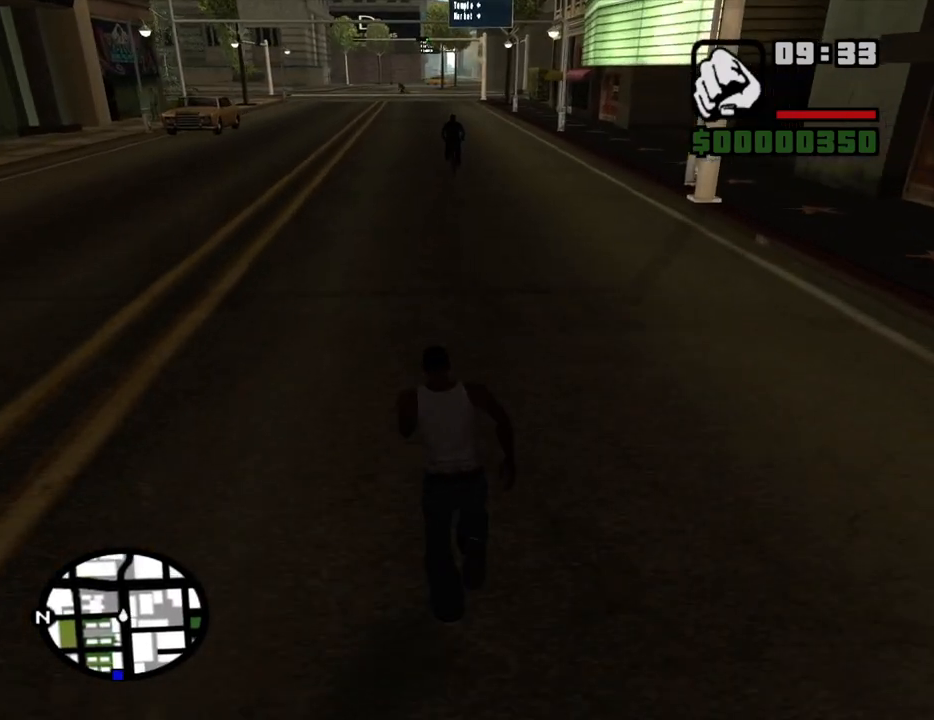
{"keys": ["w"], "mouse": [], "events": [[150, "space", "down"], [333, "space", "up"]]}
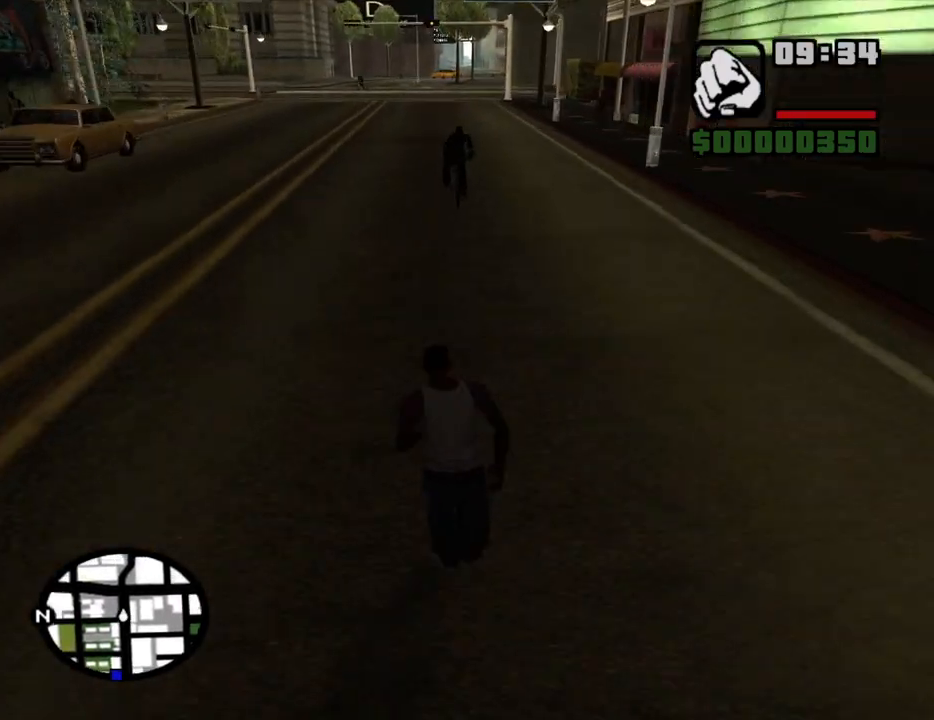
{"keys": ["w"], "mouse": [], "events": []}
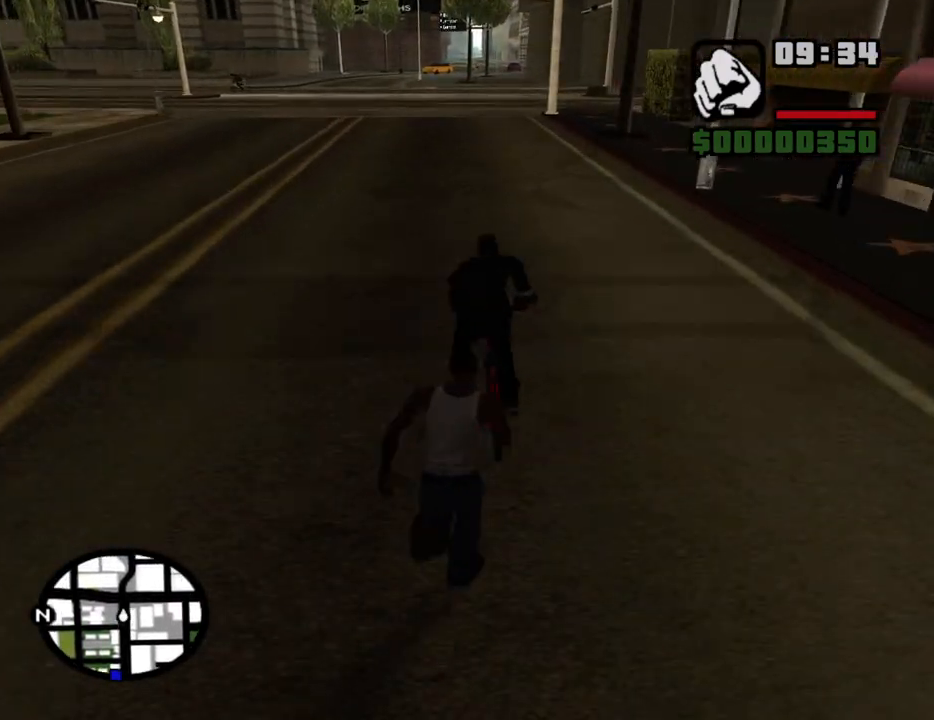
{"keys": ["a", "s"], "mouse": [], "events": [[283, "a", "down"], [317, "w", "up"], [467, "s", "down"]]}
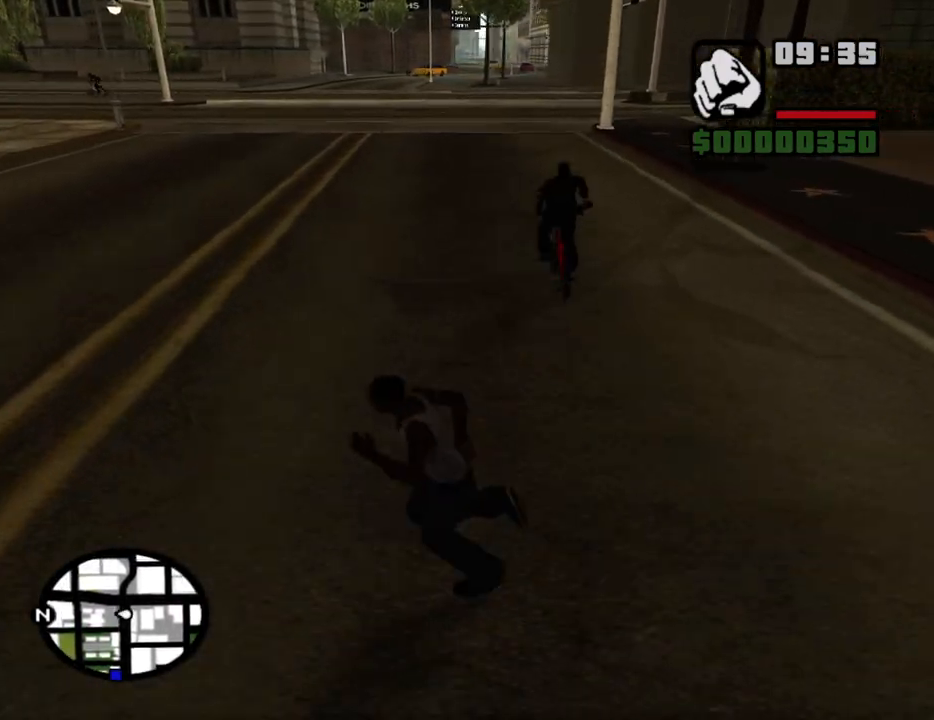
{"keys": ["w"], "mouse": [], "events": [[17, "a", "up"], [50, "d", "down"], [50, "s", "up"], [200, "w", "down"], [383, "d", "up"]]}
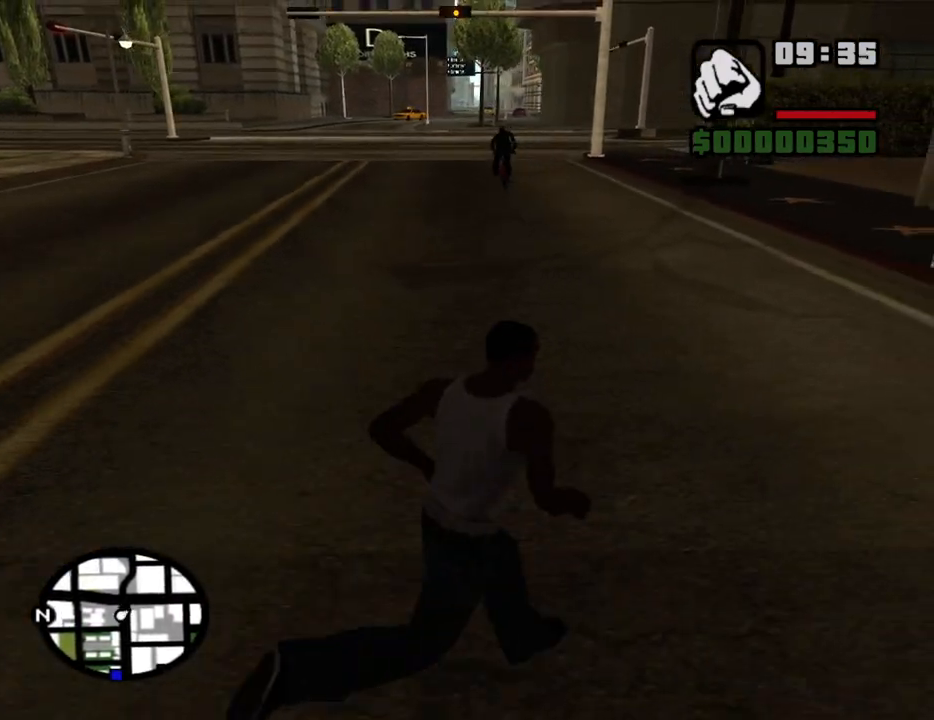
{"keys": ["space", "w"], "mouse": [], "events": [[350, "space", "down"]]}